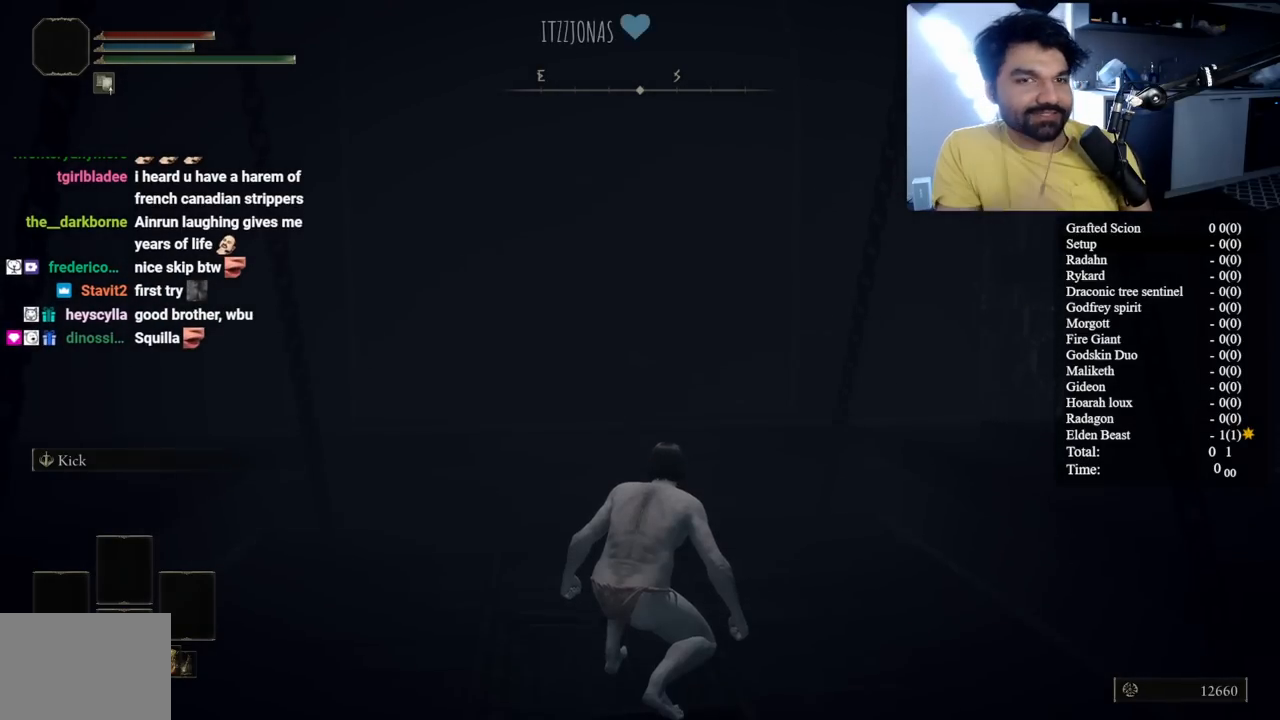
Gameplay with a controller (Xbox layout); each line is a JSON object with the inputs held at the frame after it. "button_events" lists button changes between this image and that frame as [ms after this image, input, new state], when the widget could be followed in between (sticks are given only as held states).
{"buttons": [], "left_stick": "center", "right_stick": "left", "button_events": []}
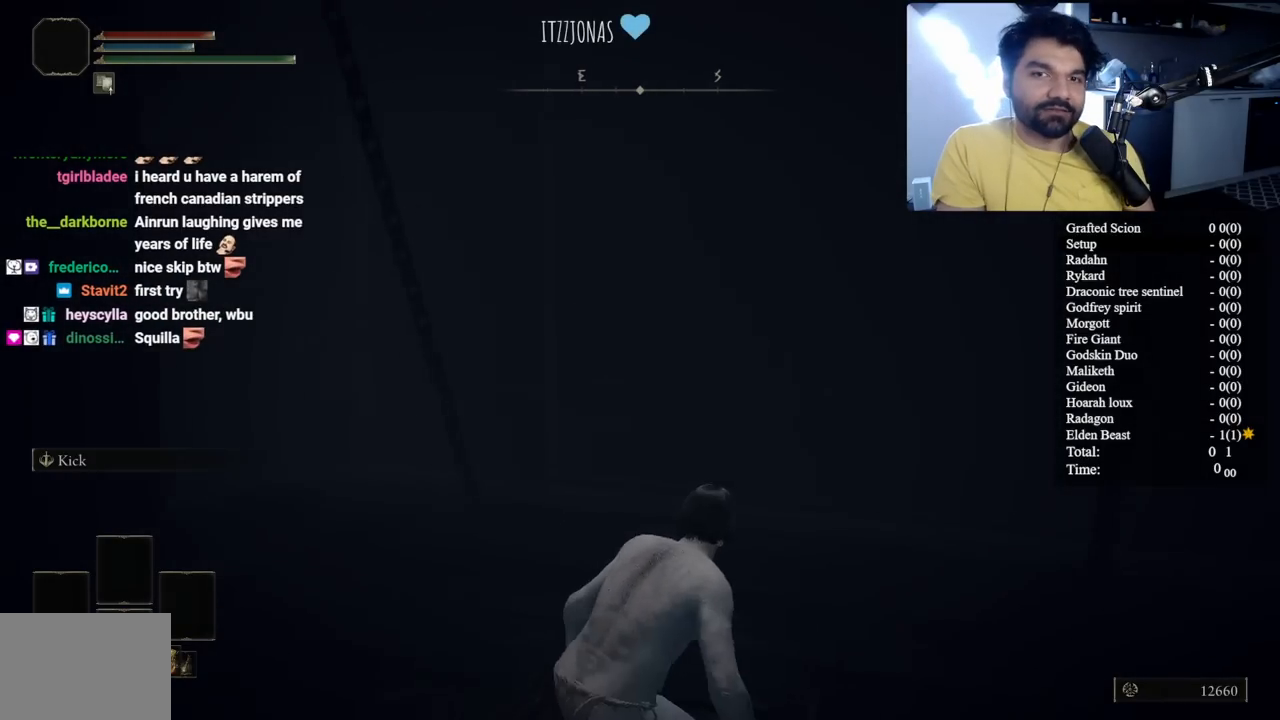
{"buttons": [], "left_stick": "up", "right_stick": "down-left", "button_events": []}
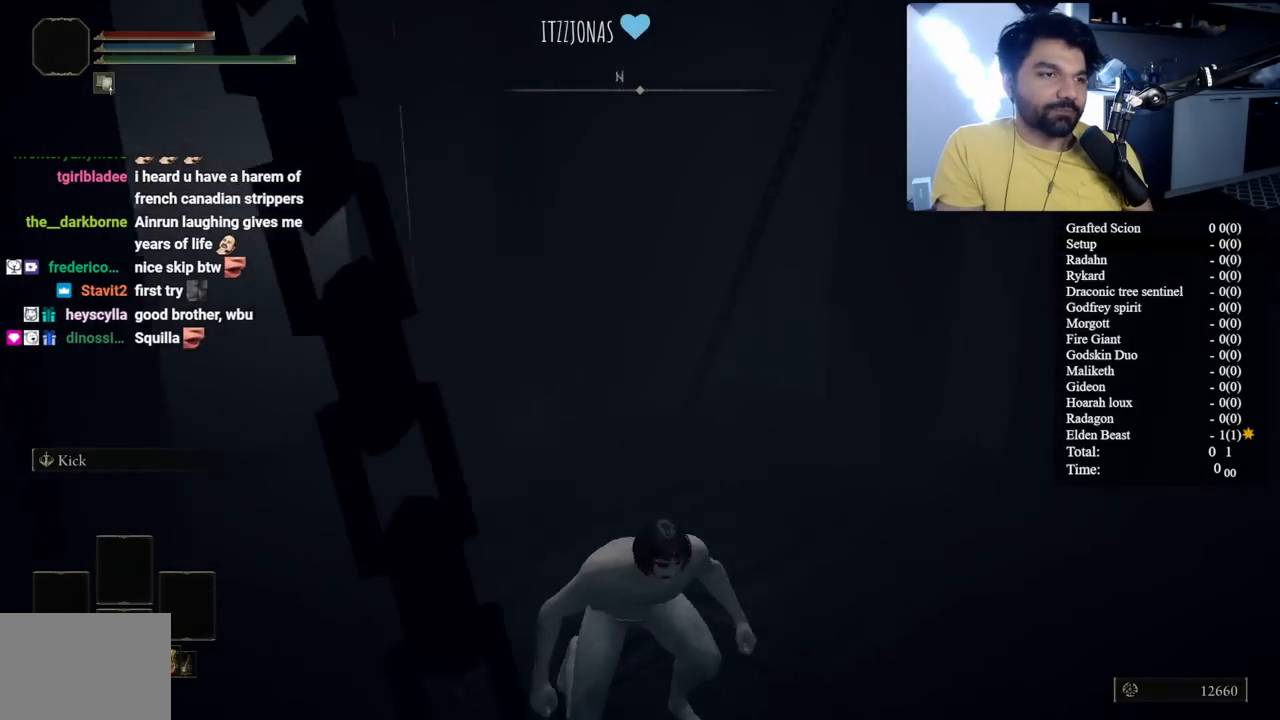
{"buttons": [], "left_stick": "up", "right_stick": "center", "button_events": []}
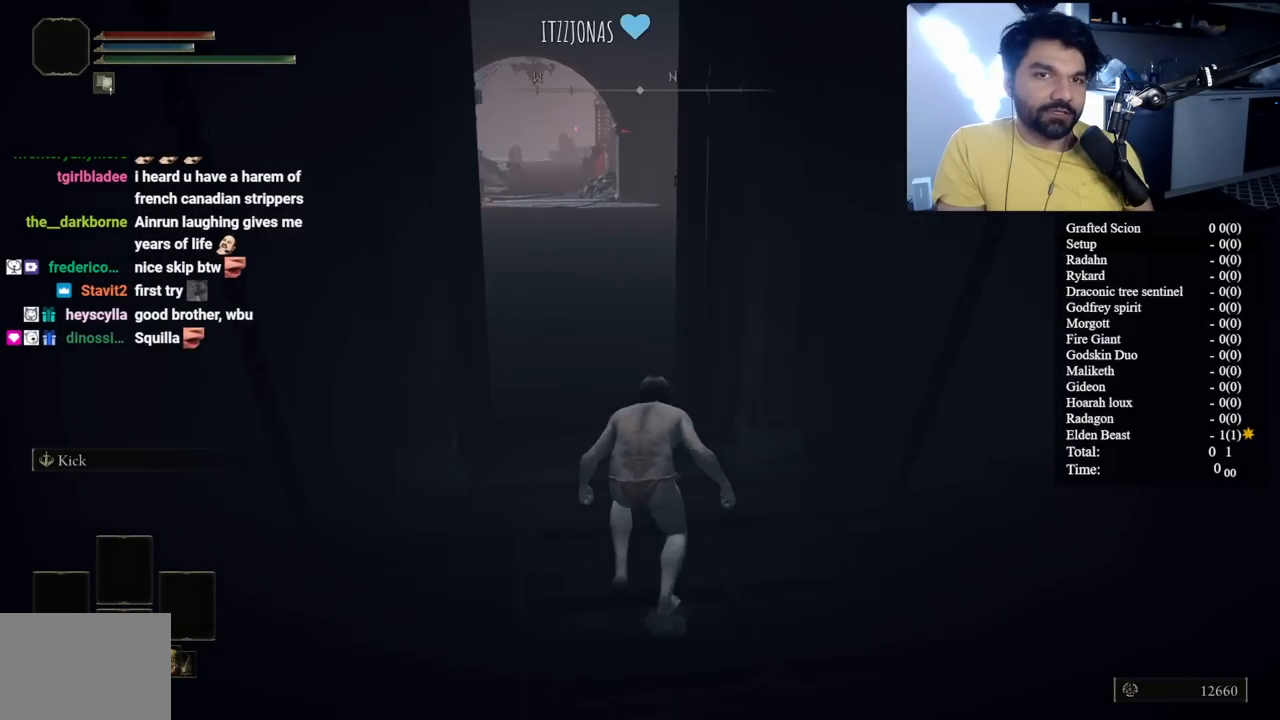
{"buttons": [], "left_stick": "up", "right_stick": "center", "button_events": []}
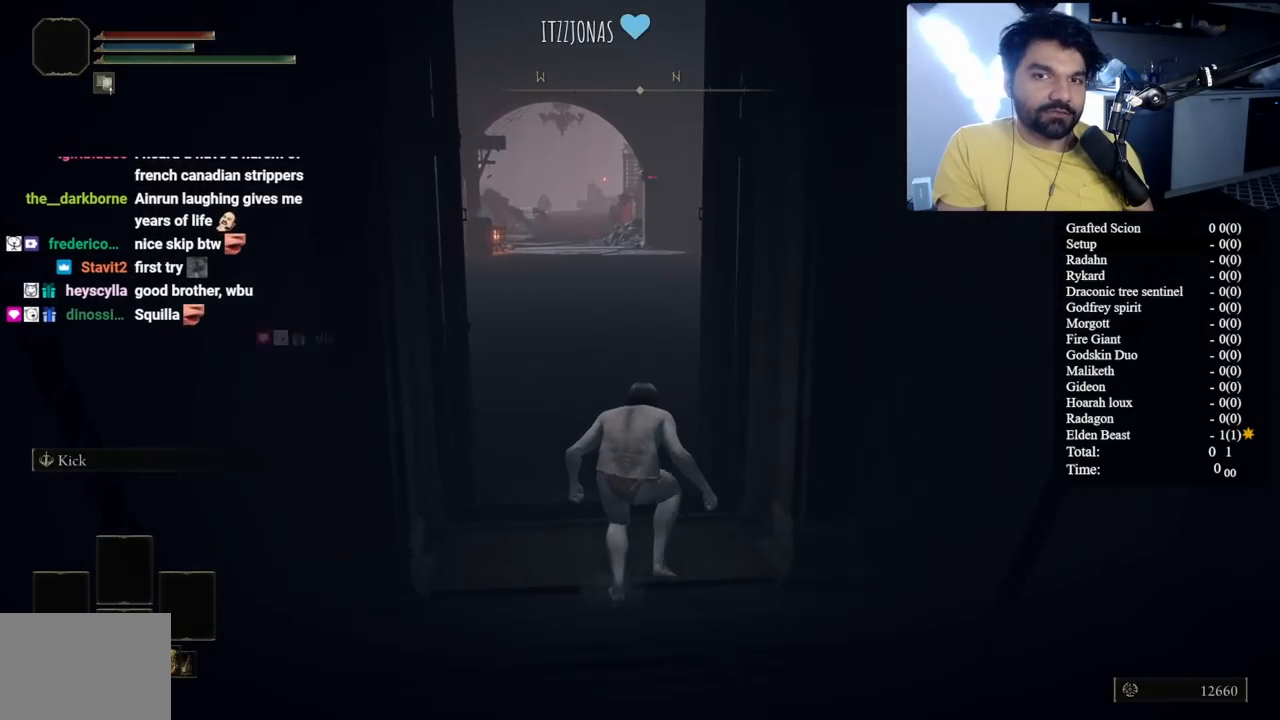
{"buttons": ["B"], "left_stick": "up", "right_stick": "center", "button_events": [[500, "B", "down"]]}
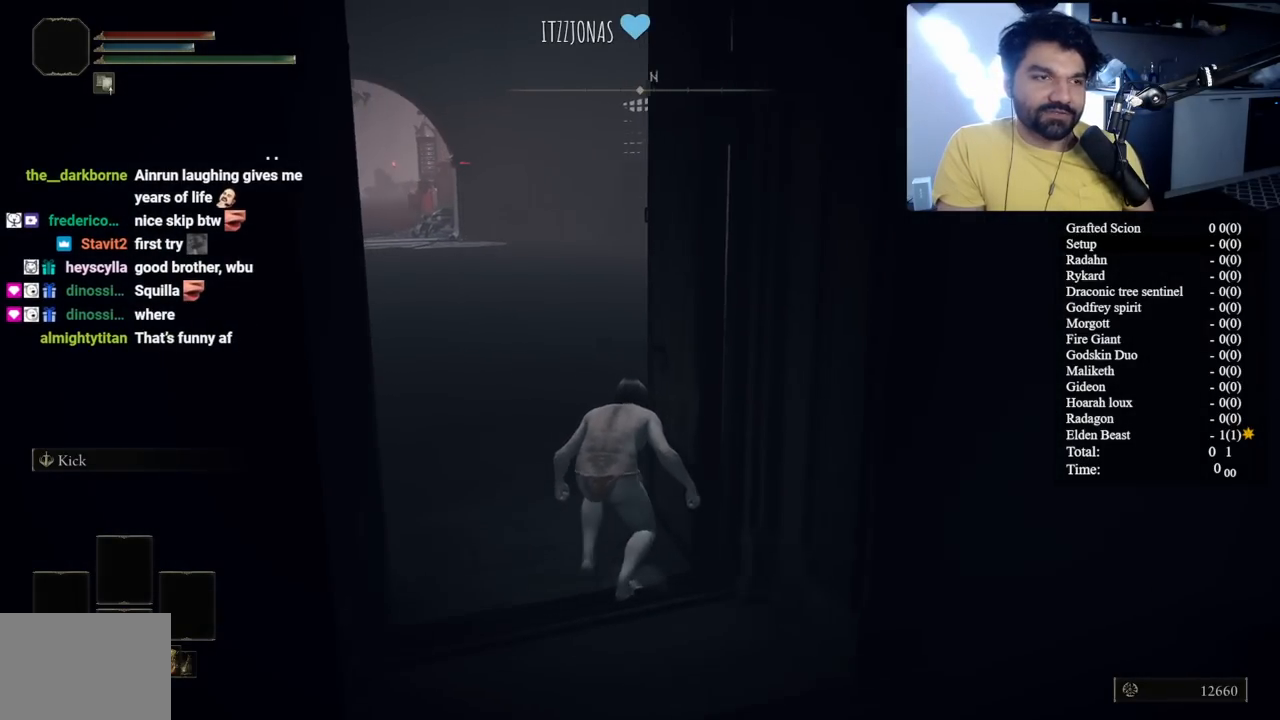
{"buttons": ["B"], "left_stick": "up", "right_stick": "center", "button_events": []}
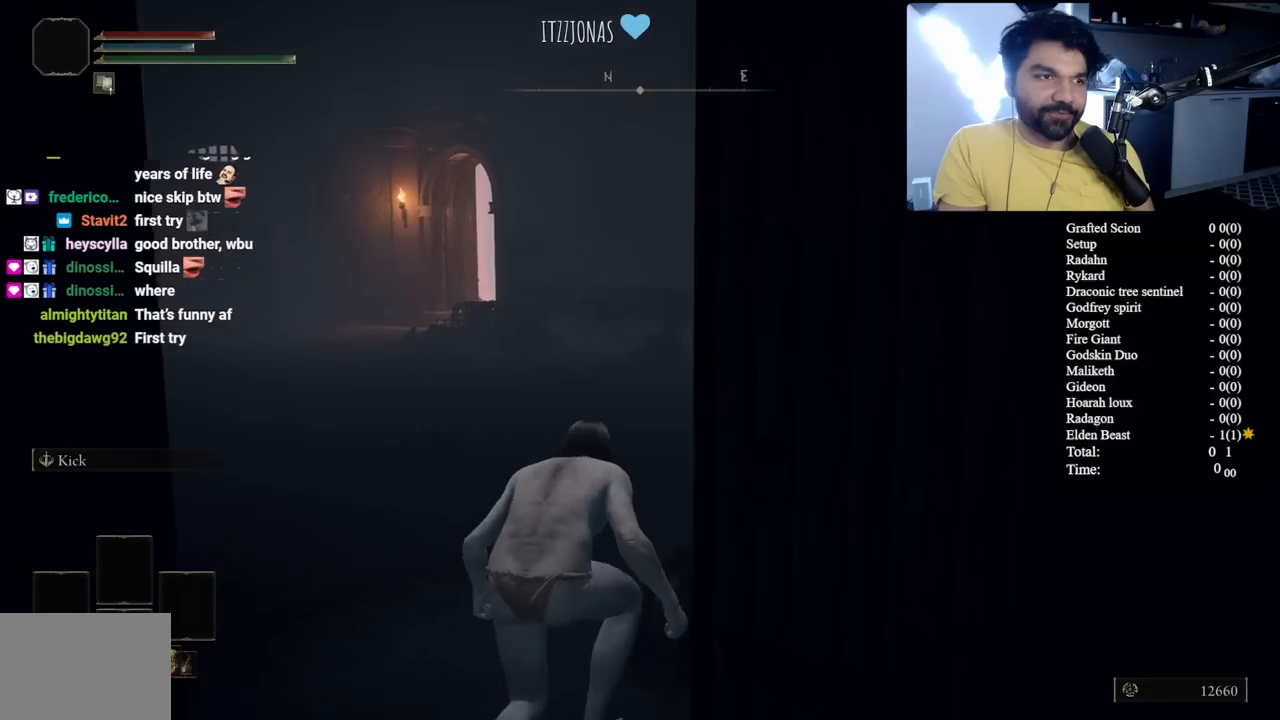
{"buttons": ["B"], "left_stick": "up-left", "right_stick": "center", "button_events": []}
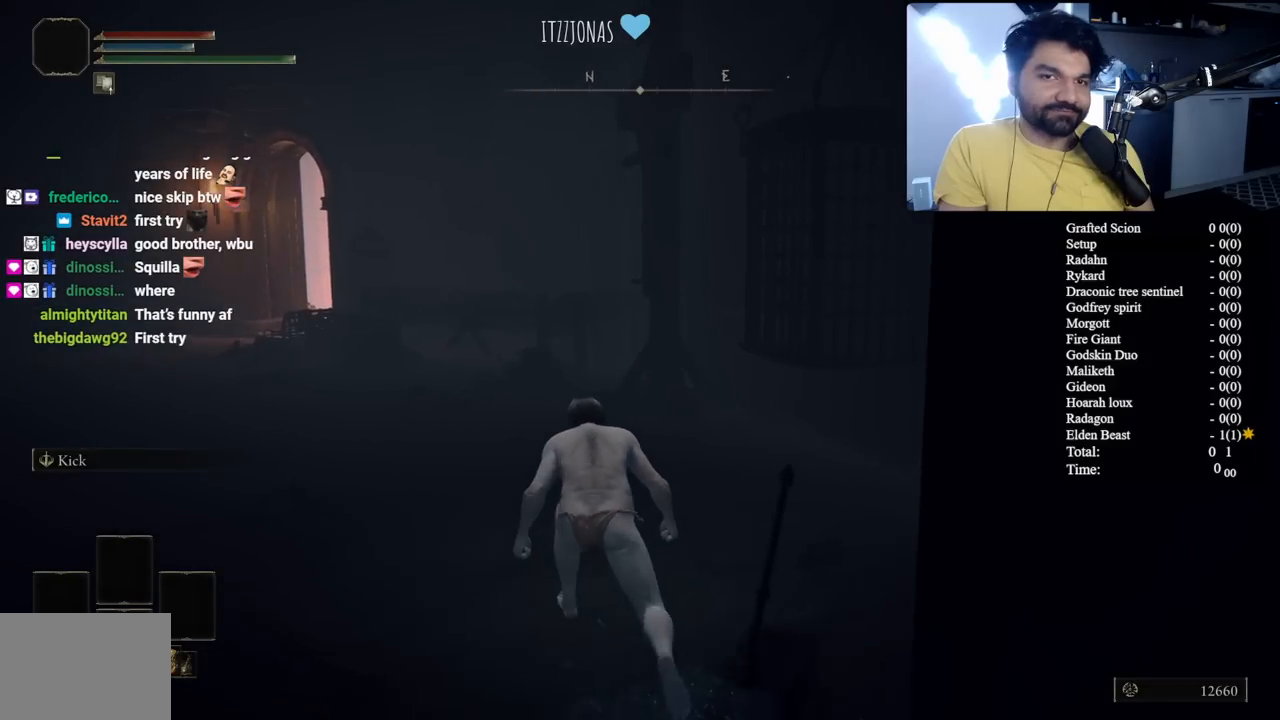
{"buttons": ["B"], "left_stick": "up", "right_stick": "center", "button_events": []}
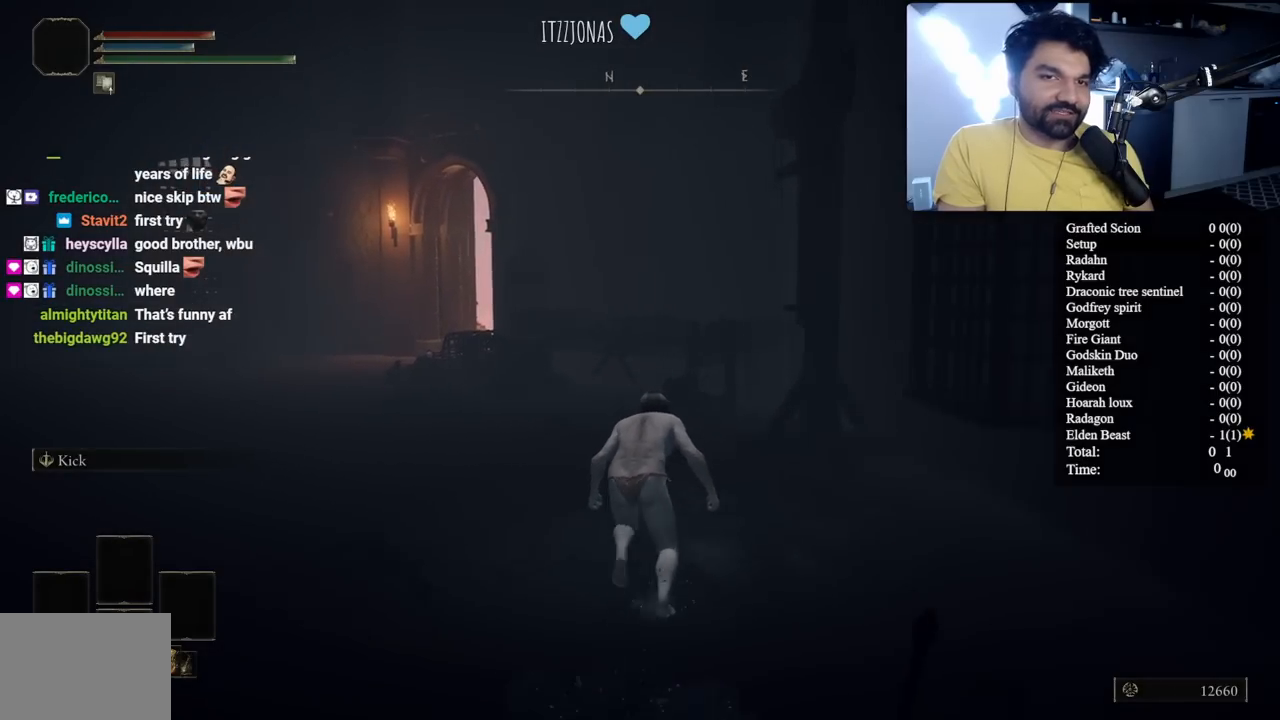
{"buttons": ["B"], "left_stick": "up", "right_stick": "center", "button_events": []}
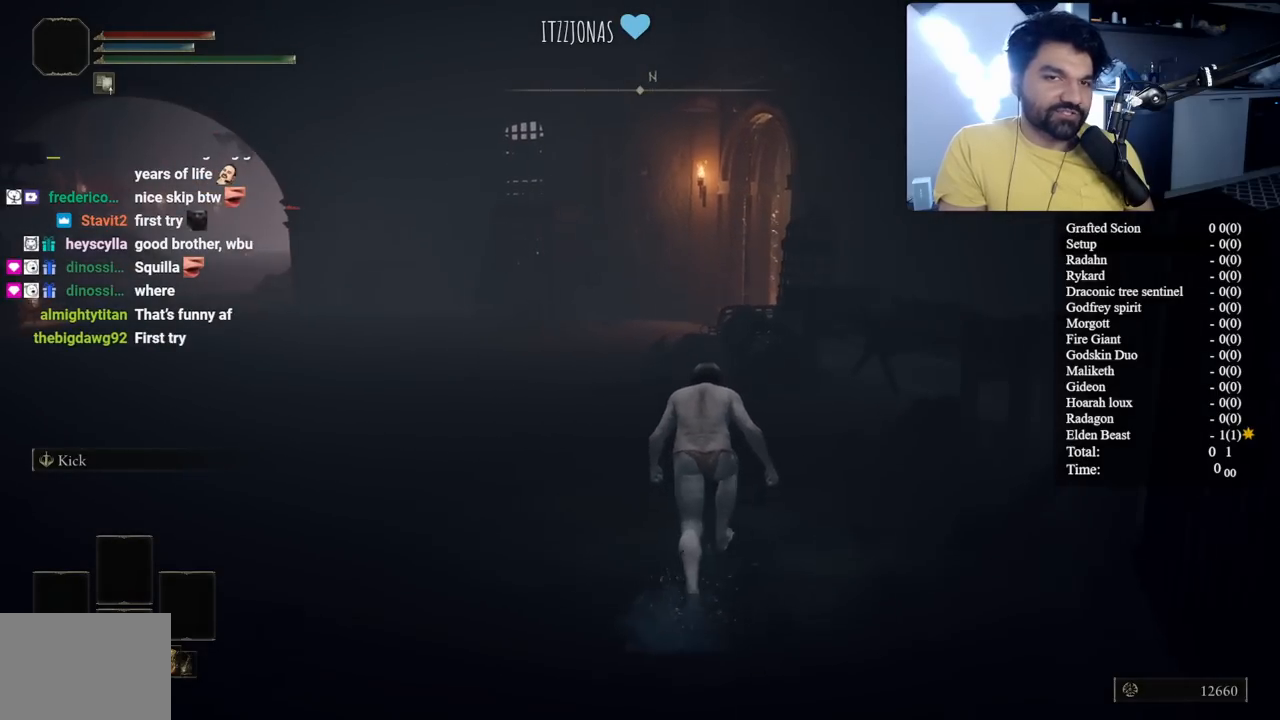
{"buttons": ["B"], "left_stick": "up", "right_stick": "left", "button_events": []}
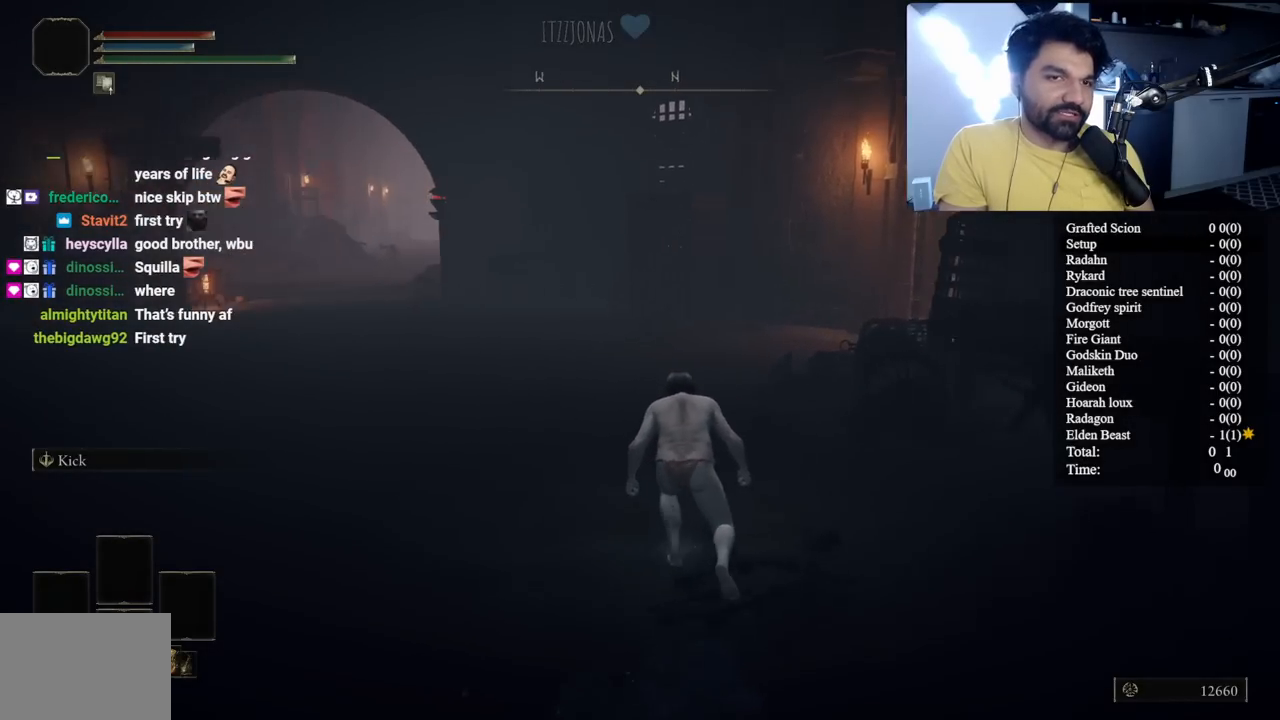
{"buttons": ["B"], "left_stick": "up", "right_stick": "center", "button_events": []}
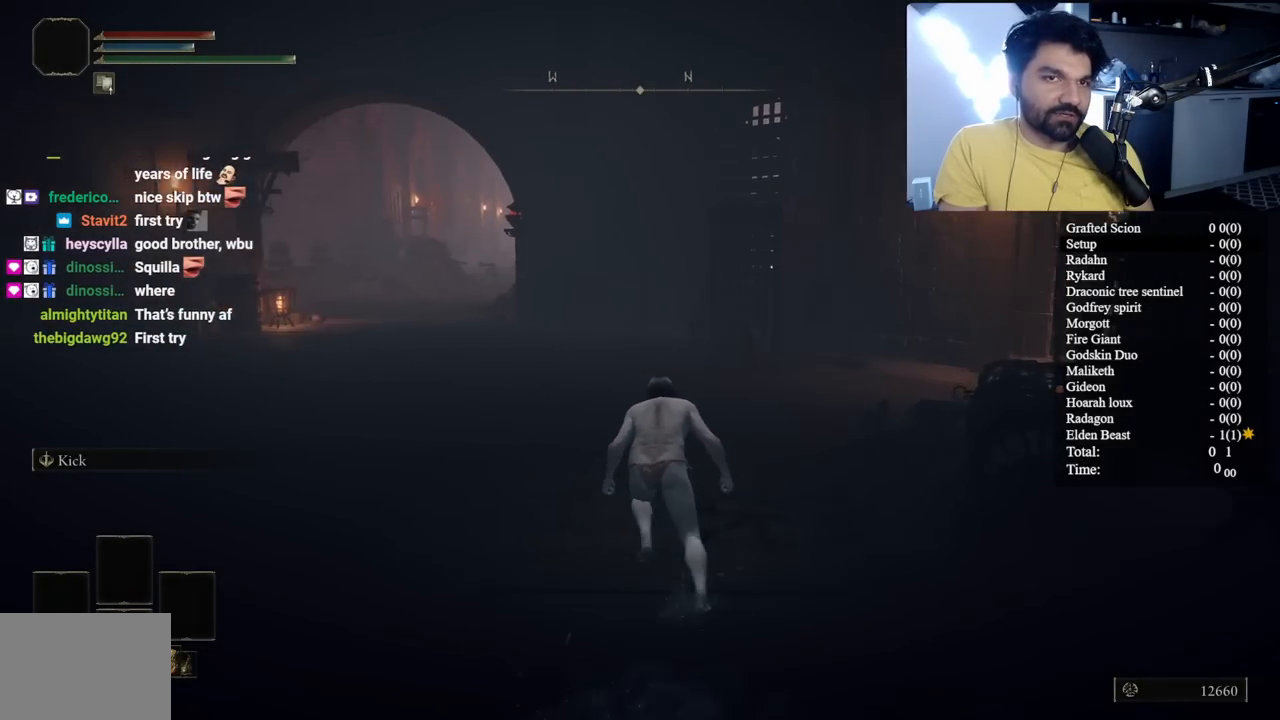
{"buttons": ["B"], "left_stick": "up-left", "right_stick": "center", "button_events": []}
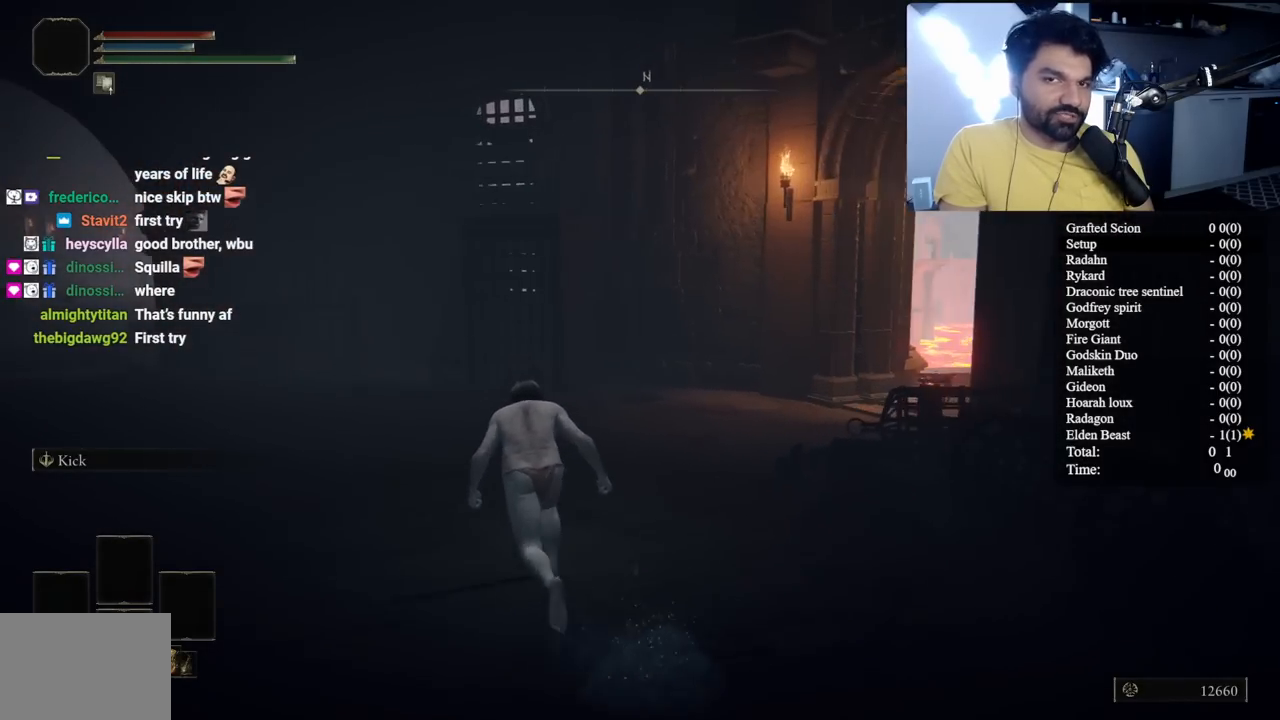
{"buttons": ["B"], "left_stick": "up-left", "right_stick": "center", "button_events": []}